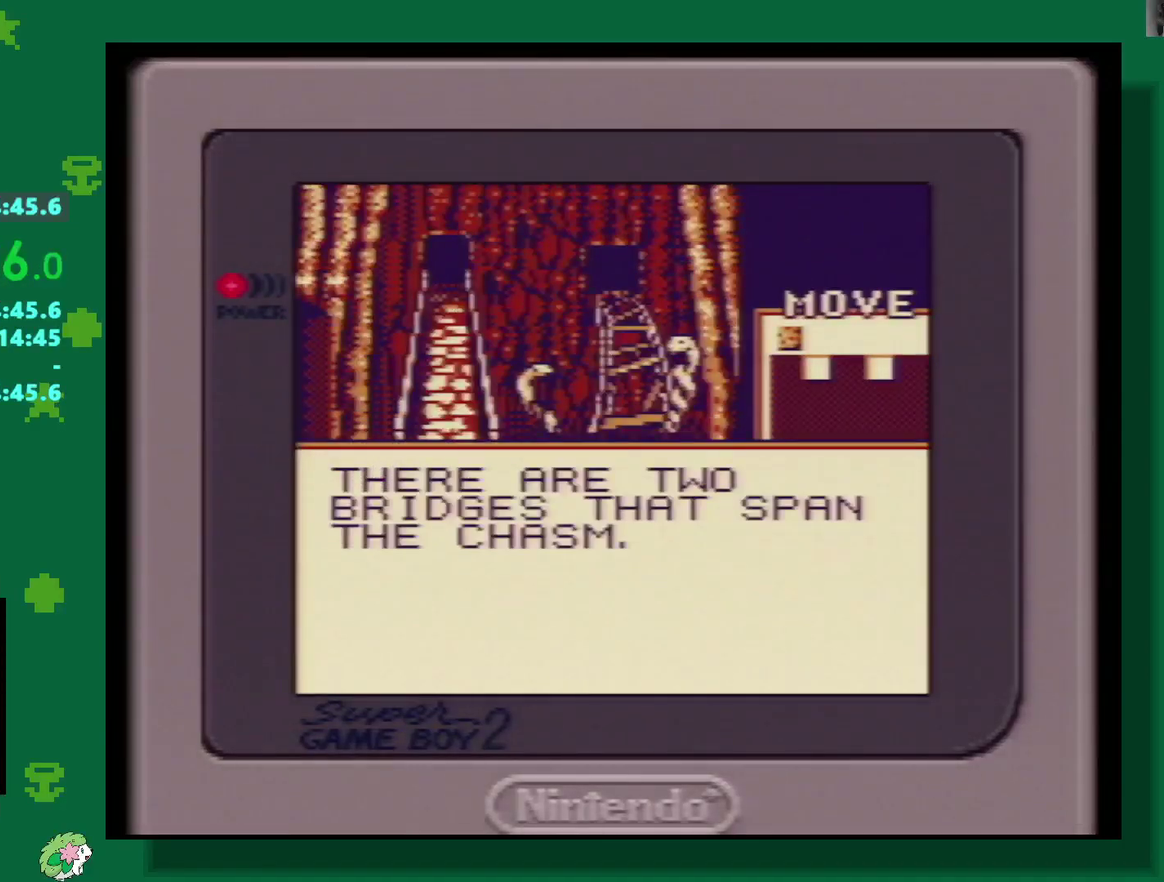
Gameplay with a controller (Nintendo layout); each line is a JSON object with the inputs held at the frame after it. "events" lists button and stick changes between this image and that frame as [ms after this image, input, new state], when the widget could be followed in between. Not read: L3 R3.
{"buttons": [], "events": [[350, "A", "down"], [433, "A", "up"]]}
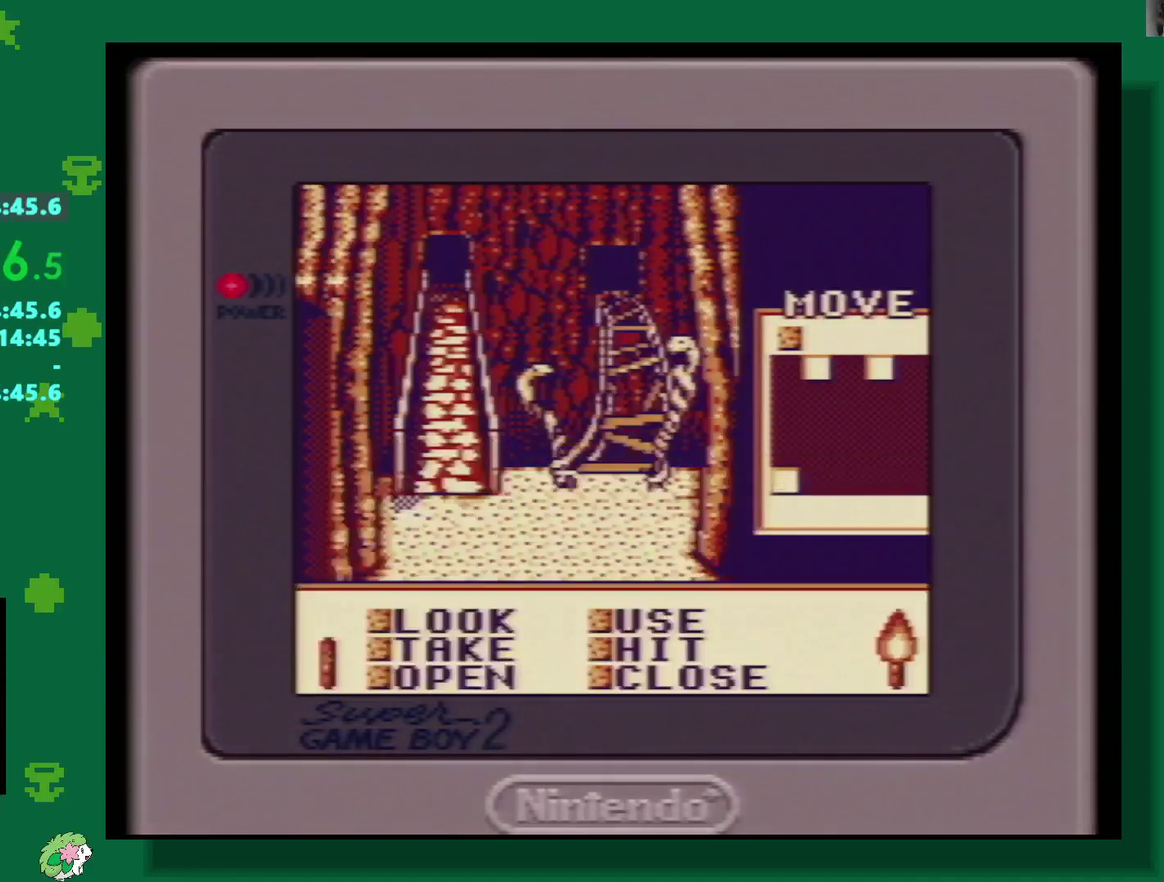
{"buttons": [], "events": [[233, "DPAD_DOWN", "down"], [417, "DPAD_DOWN", "up"]]}
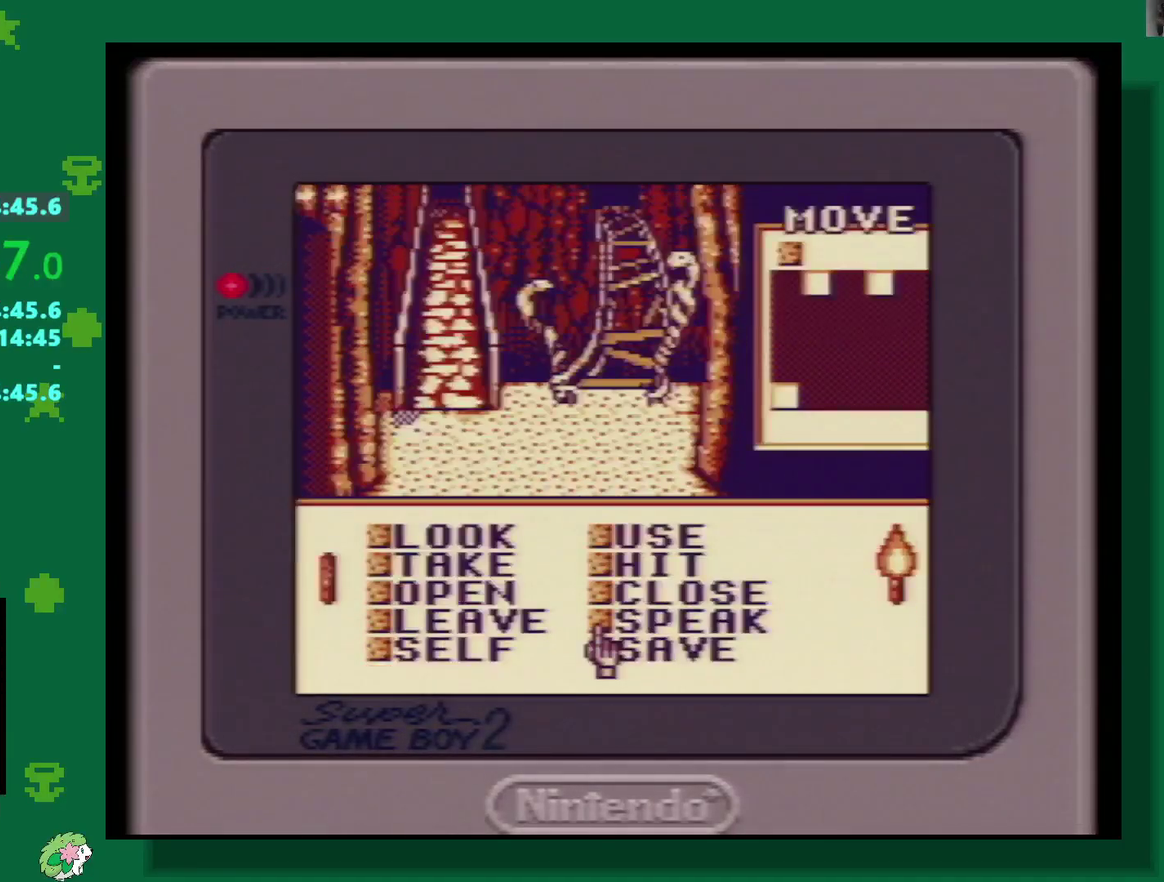
{"buttons": [], "events": [[267, "DPAD_UP", "down"], [467, "DPAD_UP", "up"]]}
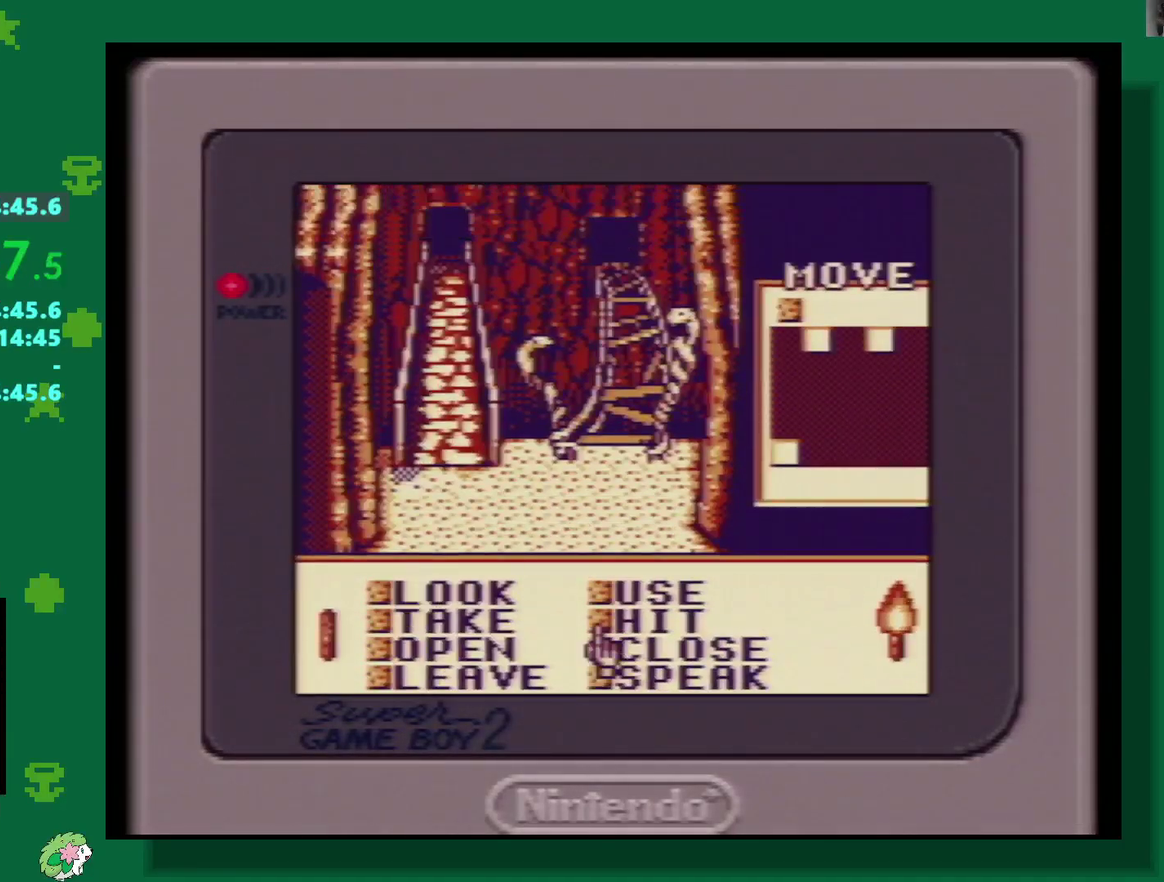
{"buttons": [], "events": [[150, "A", "down"], [217, "A", "up"], [383, "DPAD_UP", "down"], [467, "DPAD_UP", "up"]]}
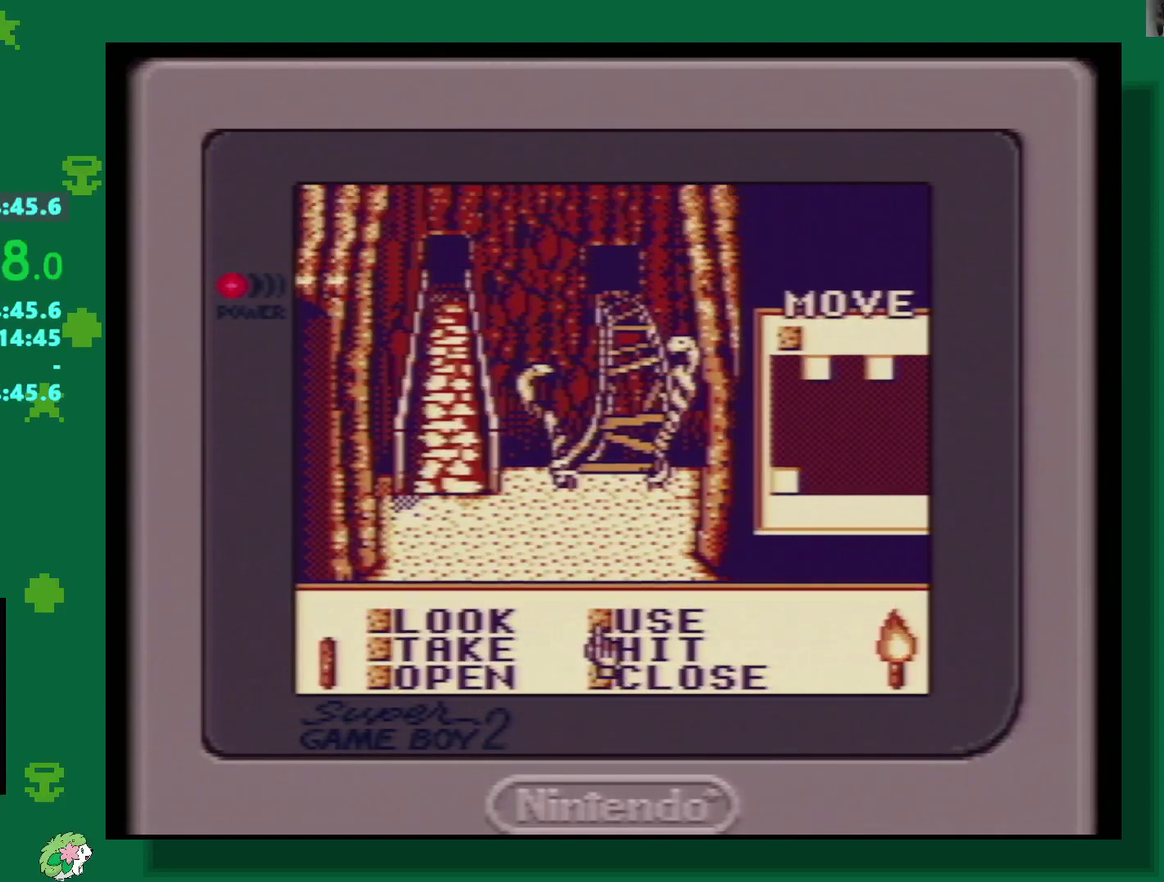
{"buttons": ["DPAD_DOWN"], "events": [[33, "A", "down"], [83, "A", "up"], [117, "DPAD_DOWN", "down"]]}
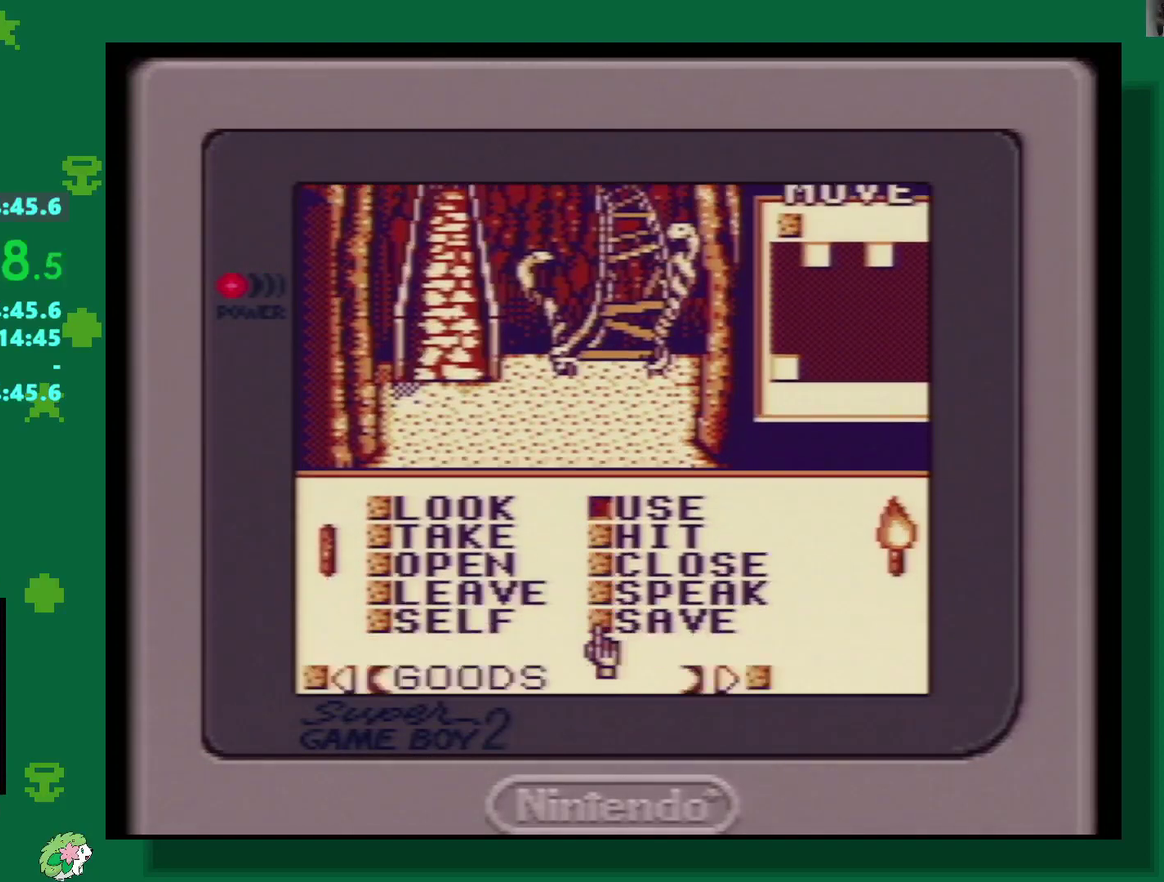
{"buttons": [], "events": [[467, "DPAD_DOWN", "up"]]}
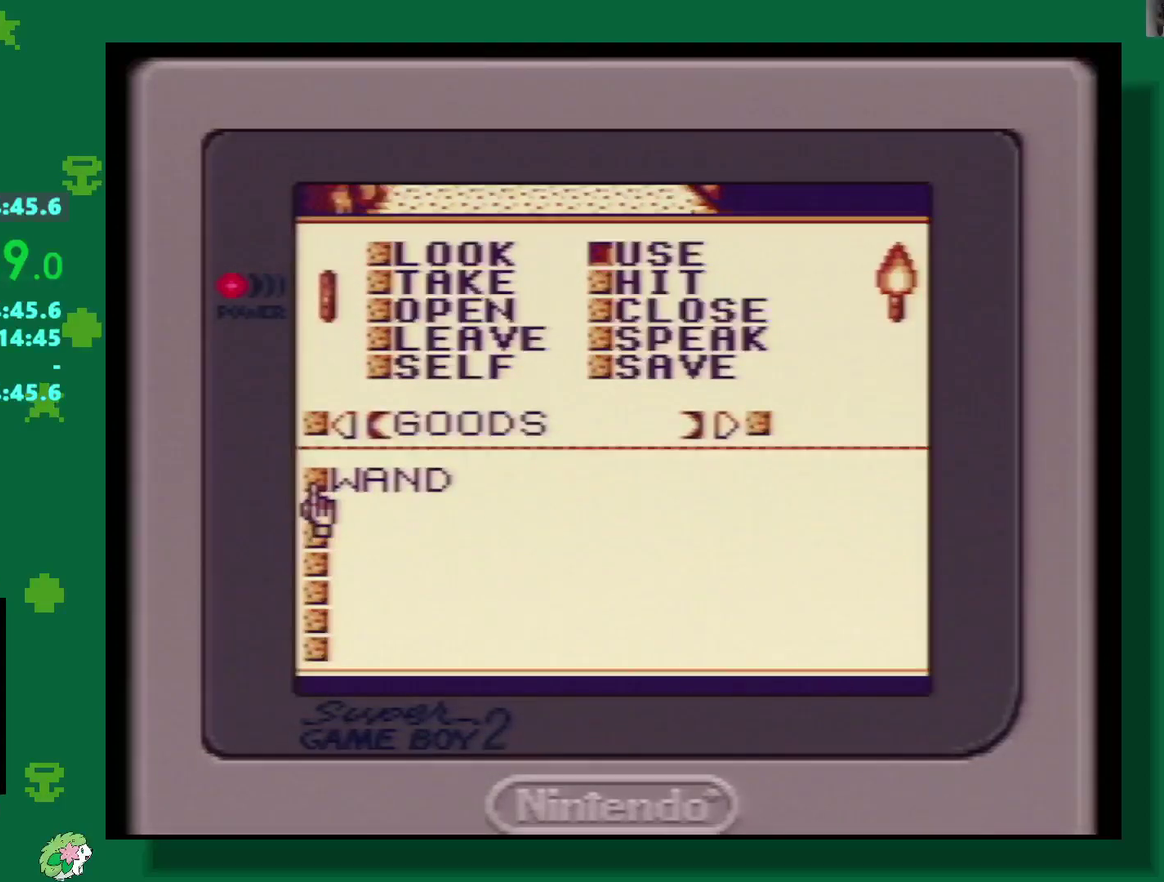
{"buttons": [], "events": [[200, "DPAD_LEFT", "down"], [300, "DPAD_LEFT", "up"]]}
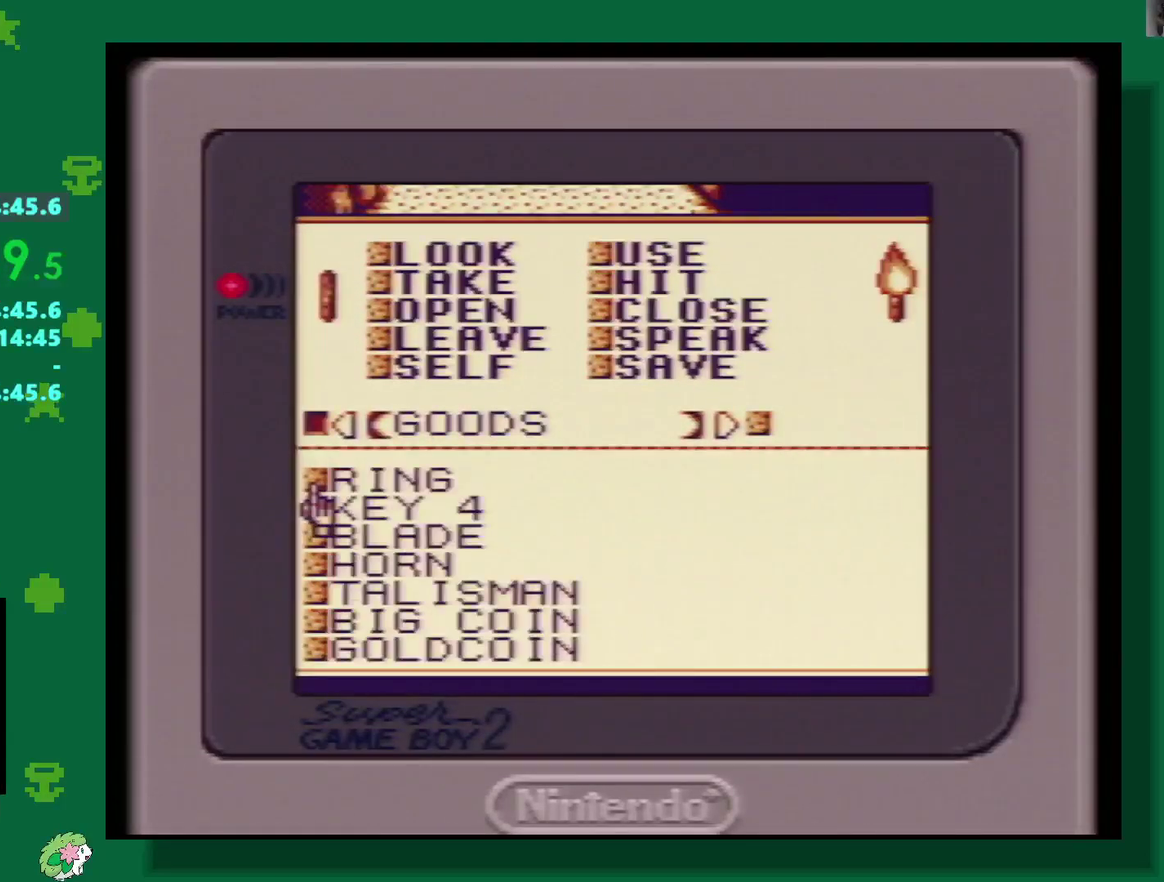
{"buttons": [], "events": [[67, "DPAD_LEFT", "down"], [217, "DPAD_LEFT", "up"]]}
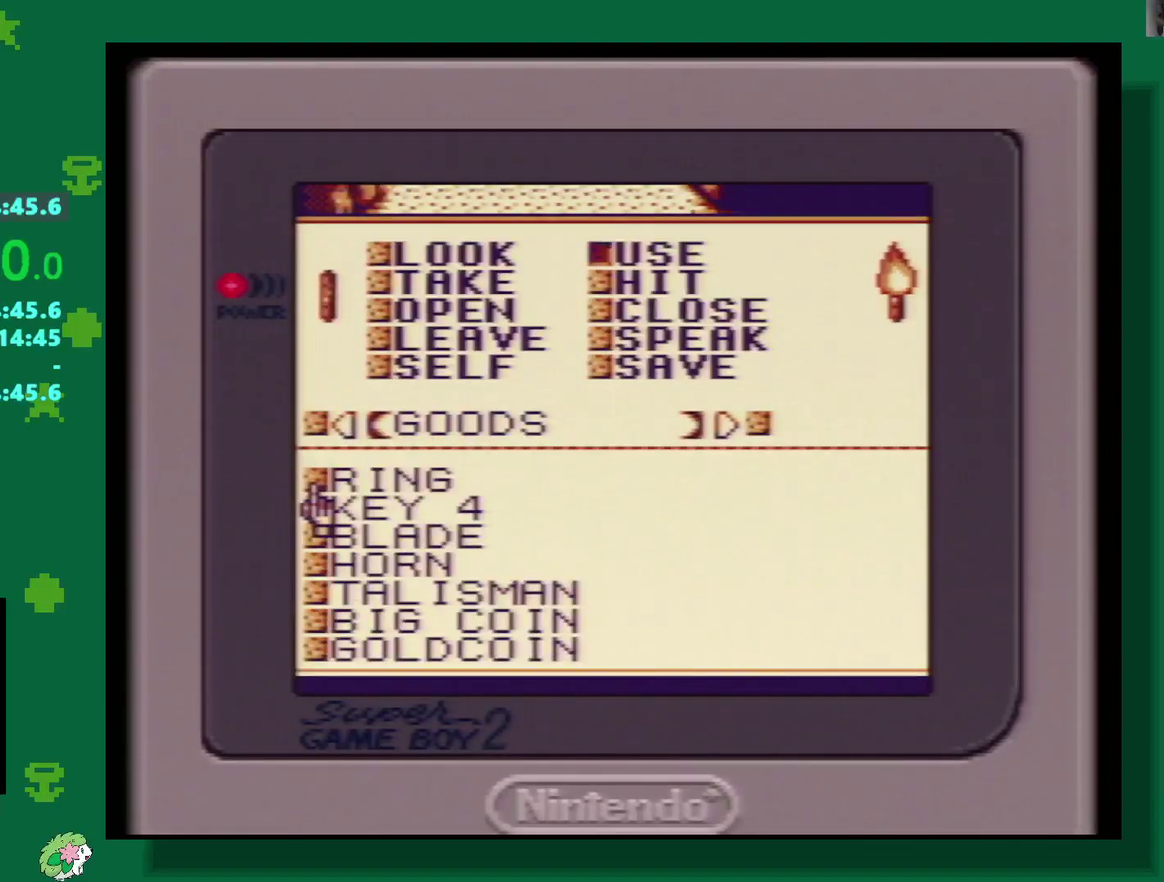
{"buttons": [], "events": [[17, "DPAD_LEFT", "down"], [117, "DPAD_LEFT", "up"]]}
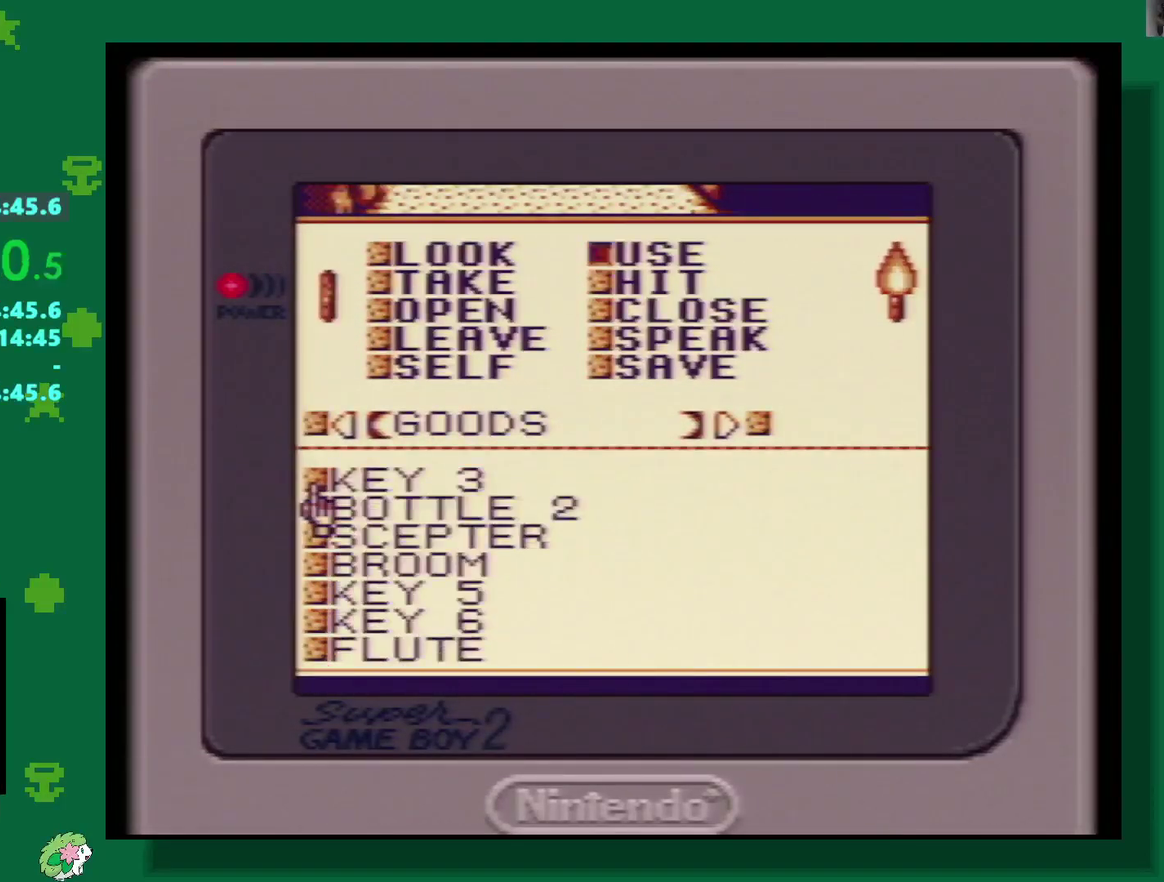
{"buttons": [], "events": [[17, "DPAD_DOWN", "down"], [83, "DPAD_DOWN", "up"], [217, "A", "down"], [350, "A", "up"], [433, "A", "down"], [500, "A", "up"]]}
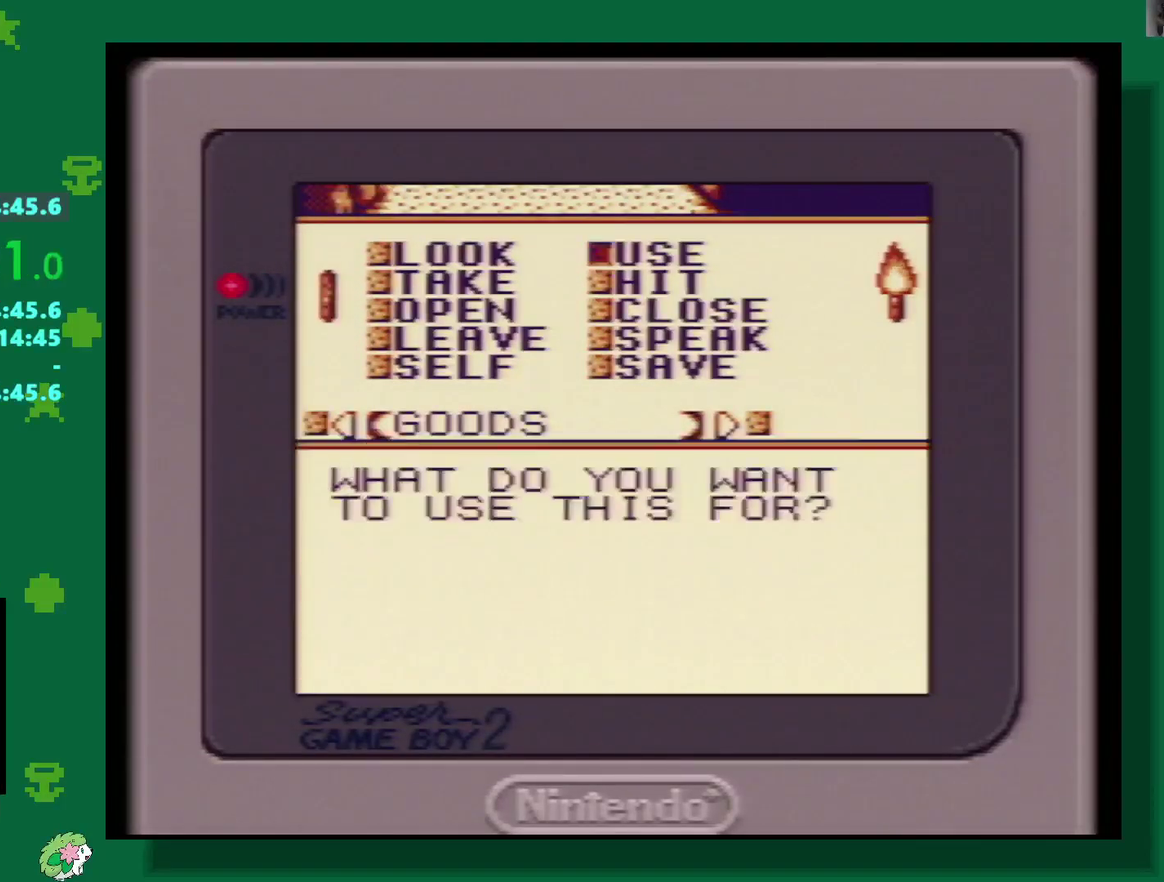
{"buttons": [], "events": [[83, "A", "down"], [150, "A", "up"], [217, "A", "down"], [300, "A", "up"]]}
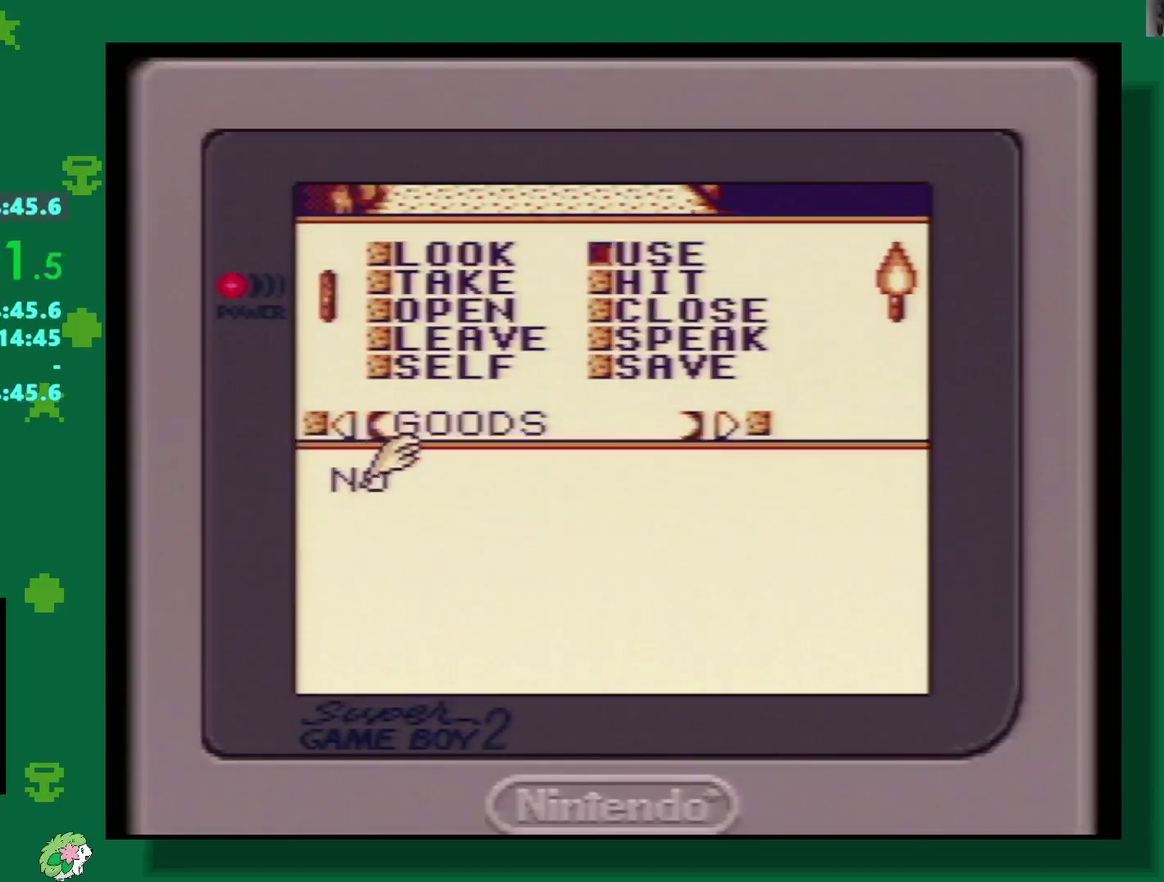
{"buttons": ["A"], "events": [[17, "DPAD_UP", "down"], [183, "DPAD_UP", "up"], [300, "A", "down"], [367, "A", "up"], [467, "A", "down"]]}
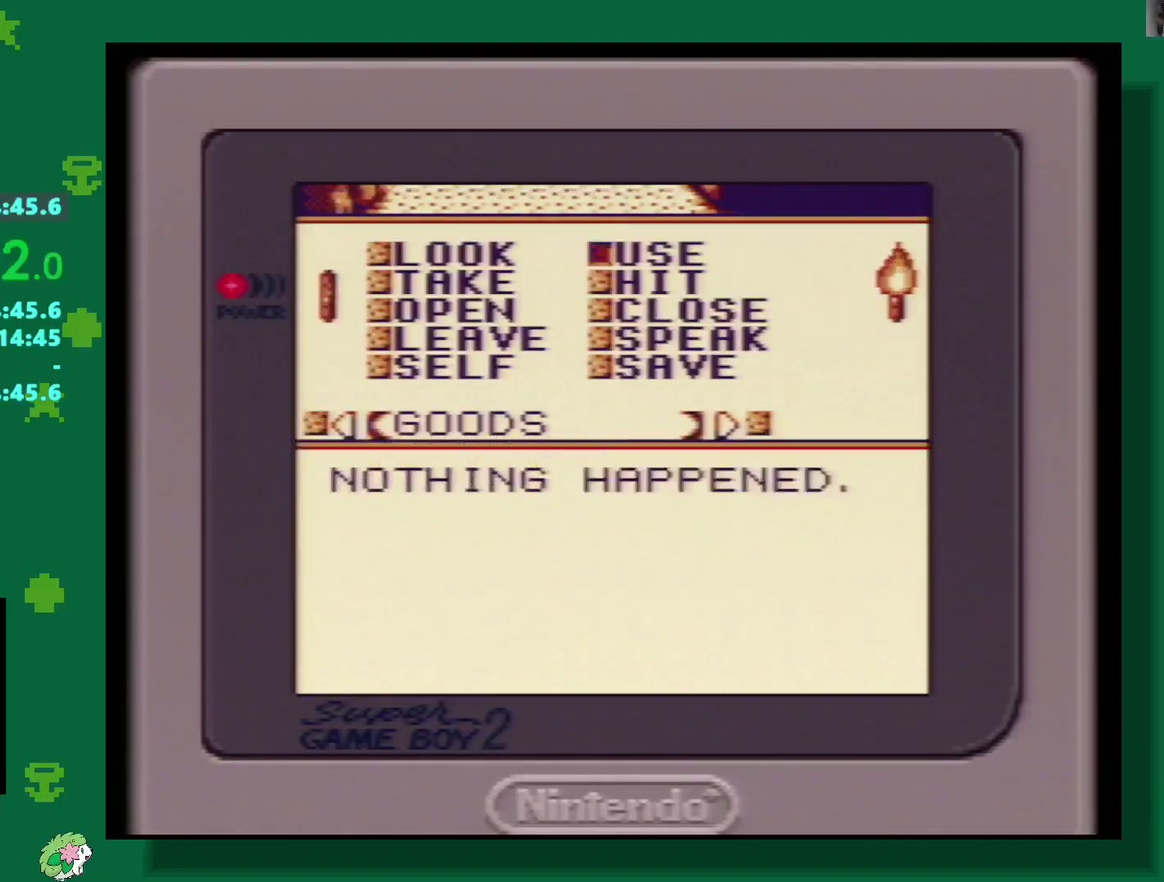
{"buttons": [], "events": [[117, "A", "up"], [183, "A", "down"], [267, "A", "up"], [333, "A", "down"], [383, "A", "up"]]}
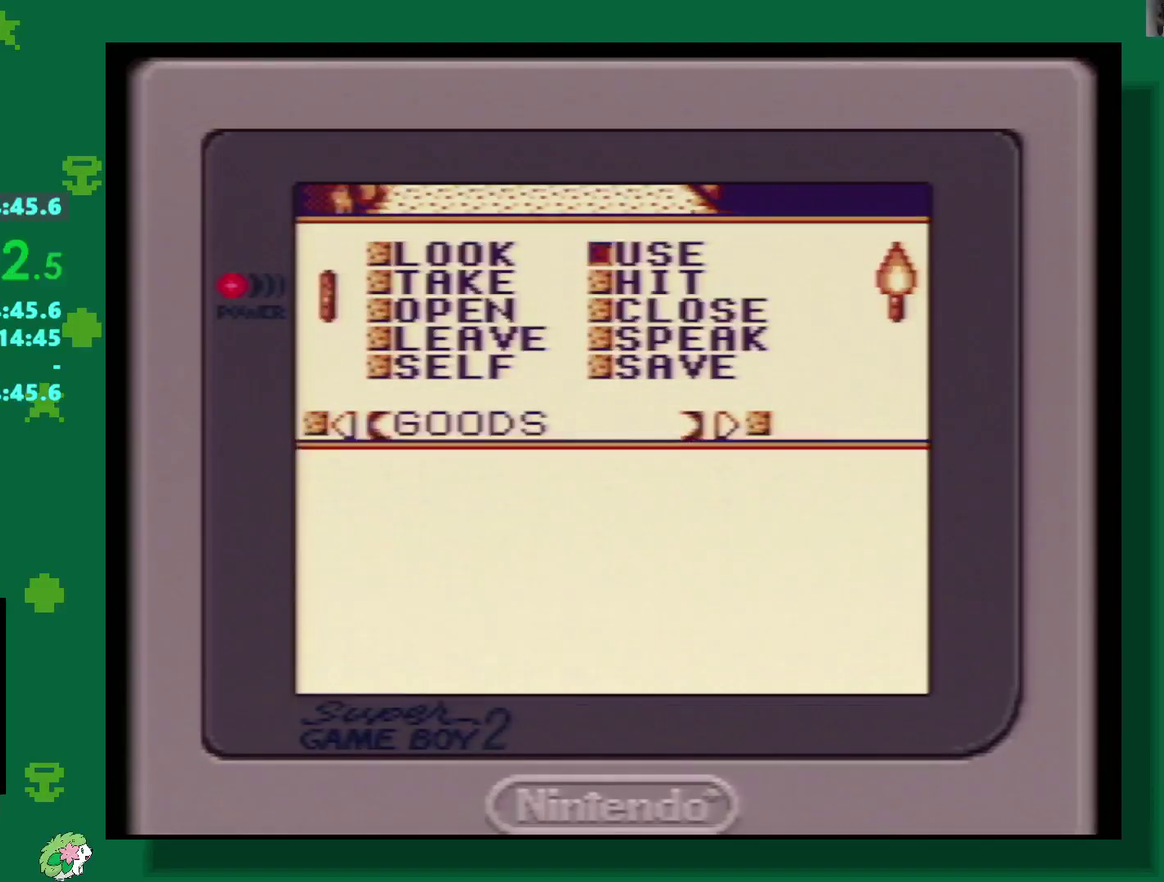
{"buttons": [], "events": [[183, "A", "down"], [300, "A", "up"], [350, "A", "down"], [450, "A", "up"]]}
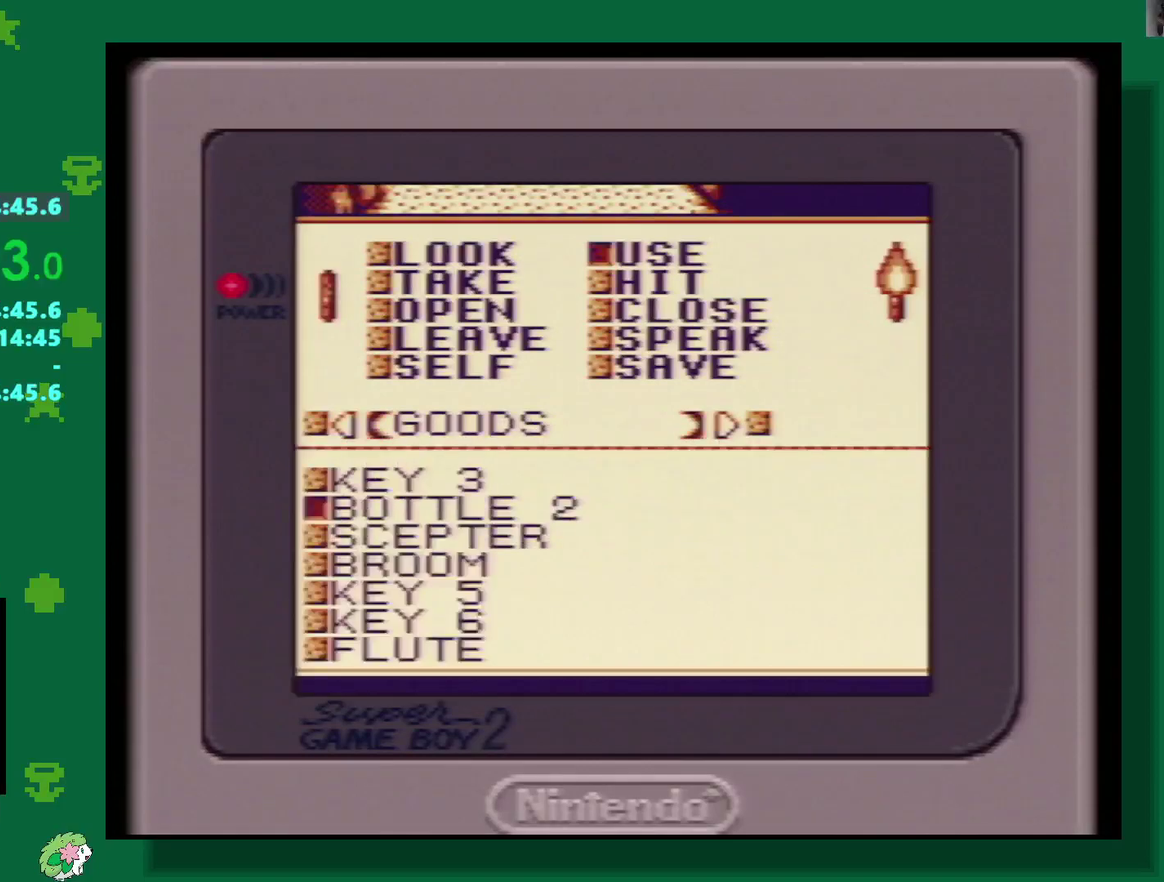
{"buttons": ["DPAD_UP"], "events": [[283, "DPAD_UP", "down"]]}
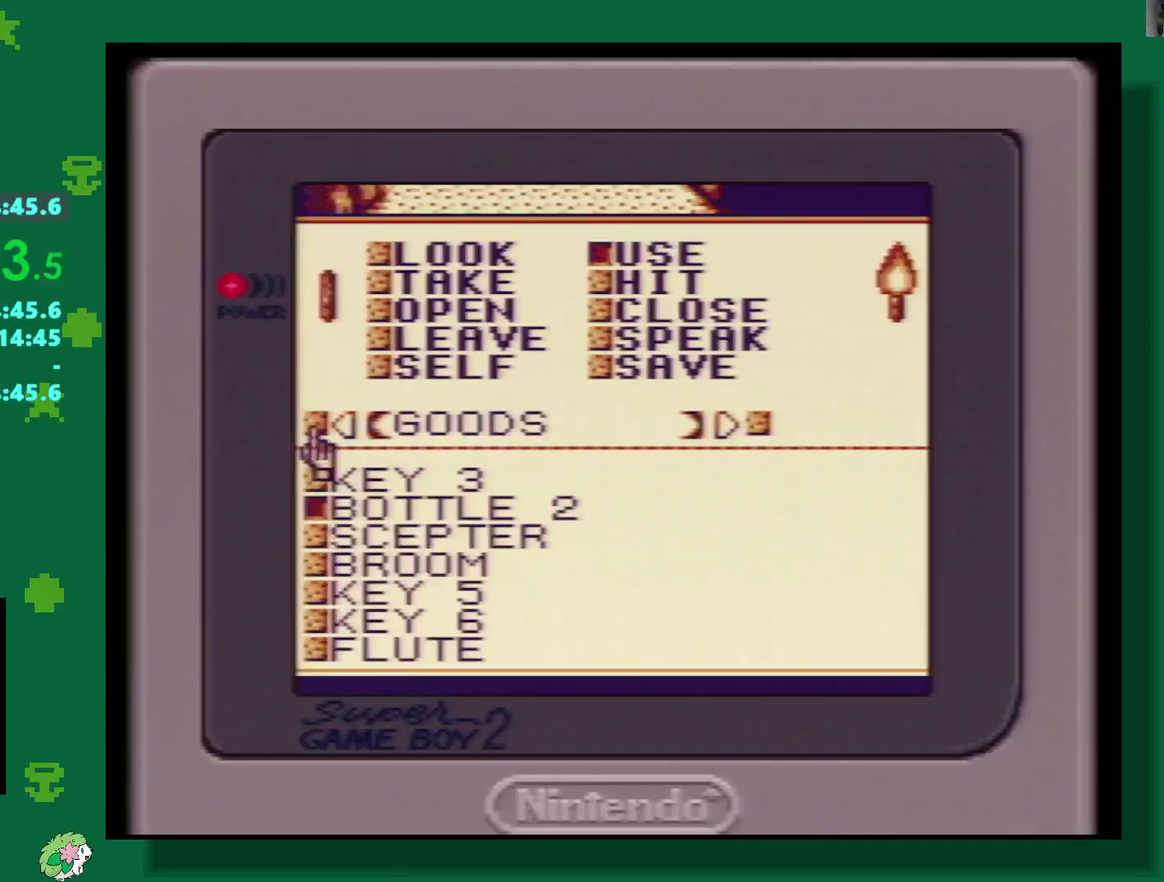
{"buttons": ["A"], "events": [[100, "DPAD_UP", "up"], [500, "A", "down"]]}
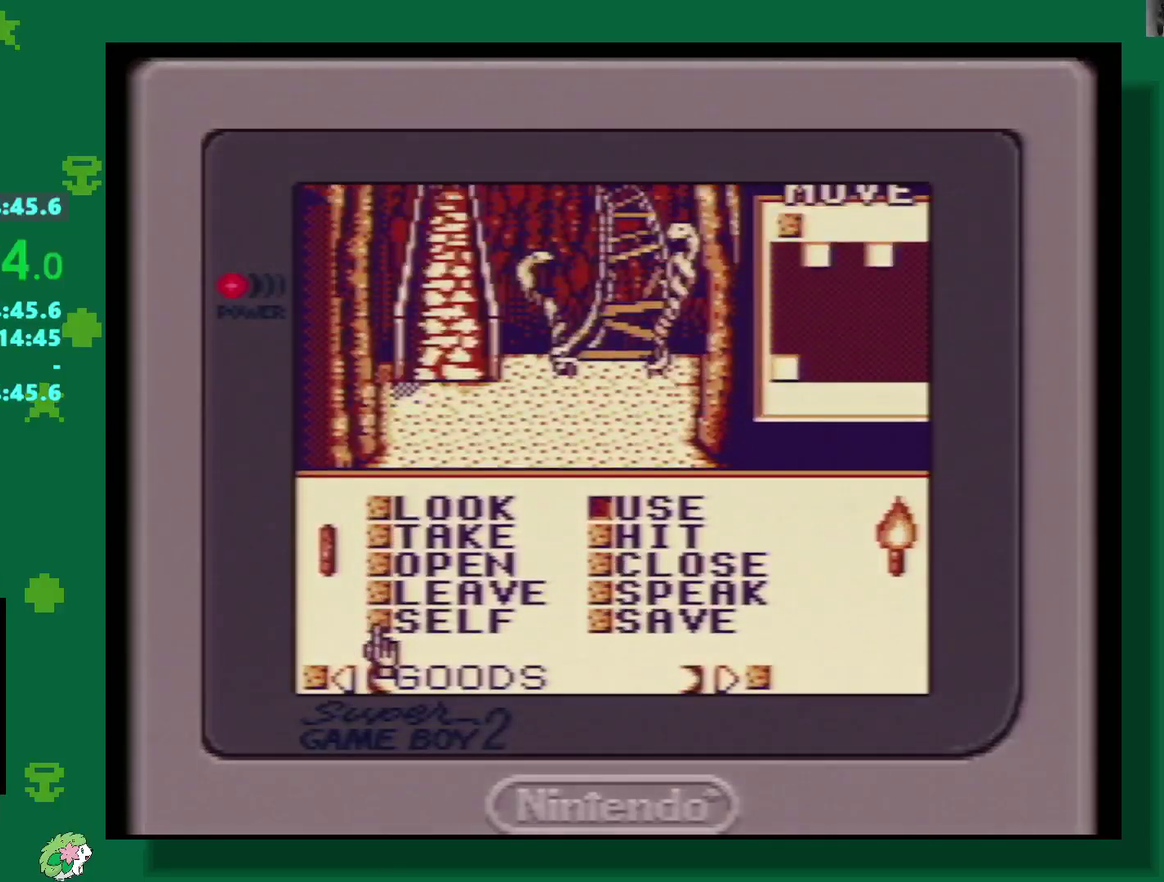
{"buttons": [], "events": [[83, "A", "up"], [283, "A", "down"], [333, "A", "up"], [400, "A", "down"], [467, "A", "up"]]}
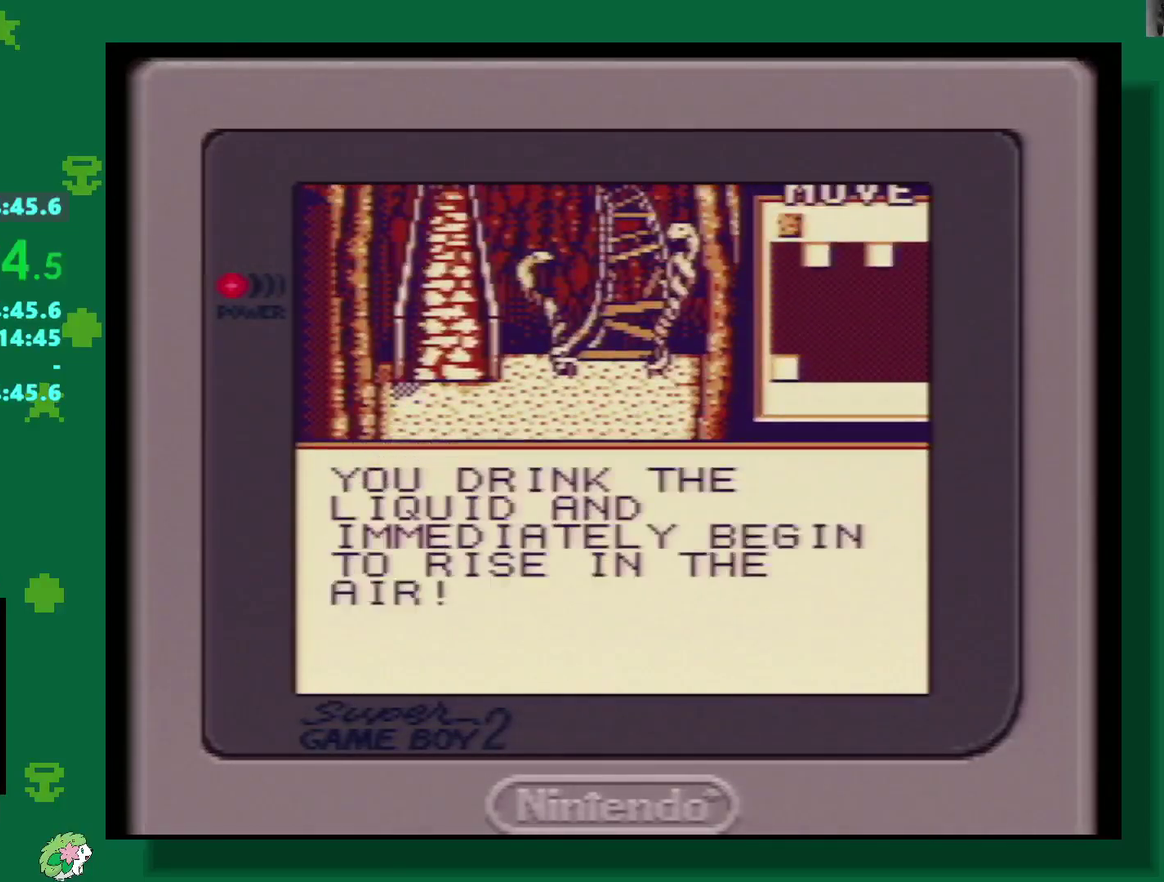
{"buttons": ["A"], "events": [[483, "A", "down"]]}
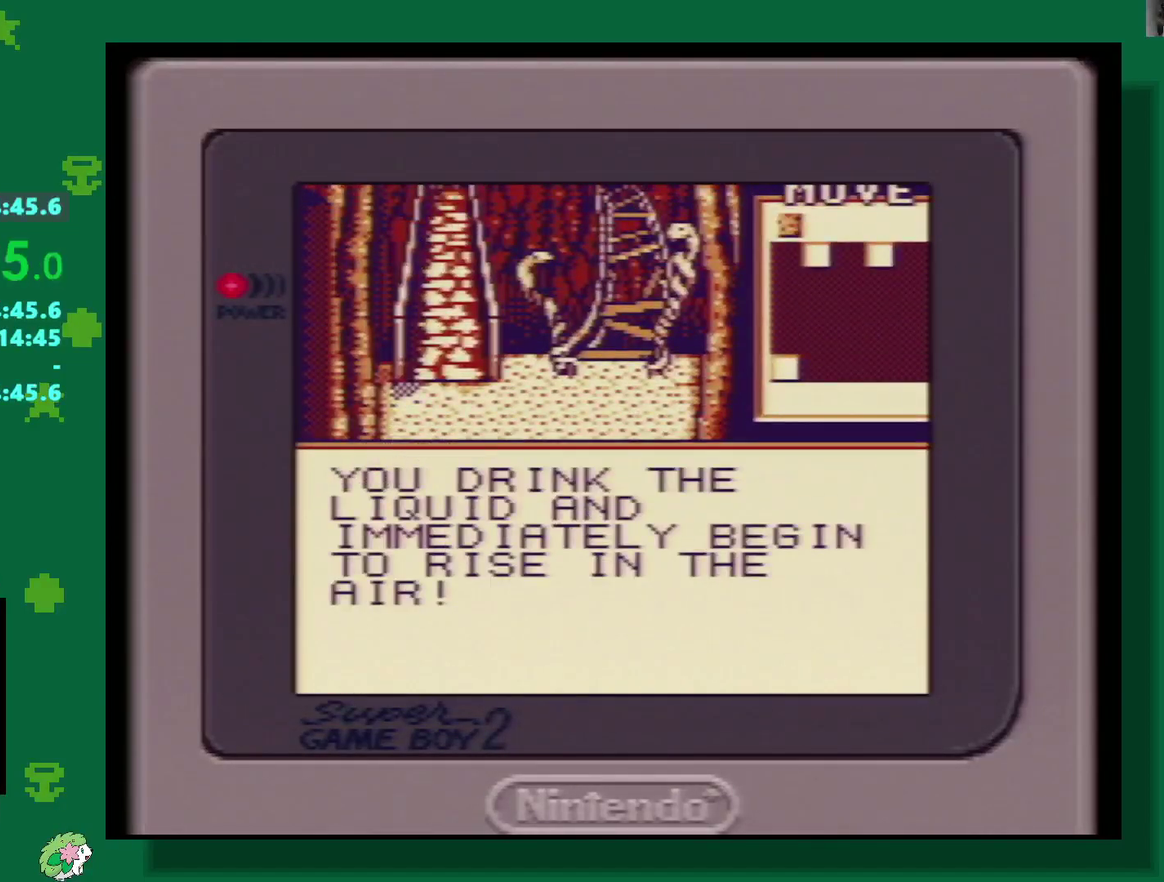
{"buttons": [], "events": [[83, "A", "up"]]}
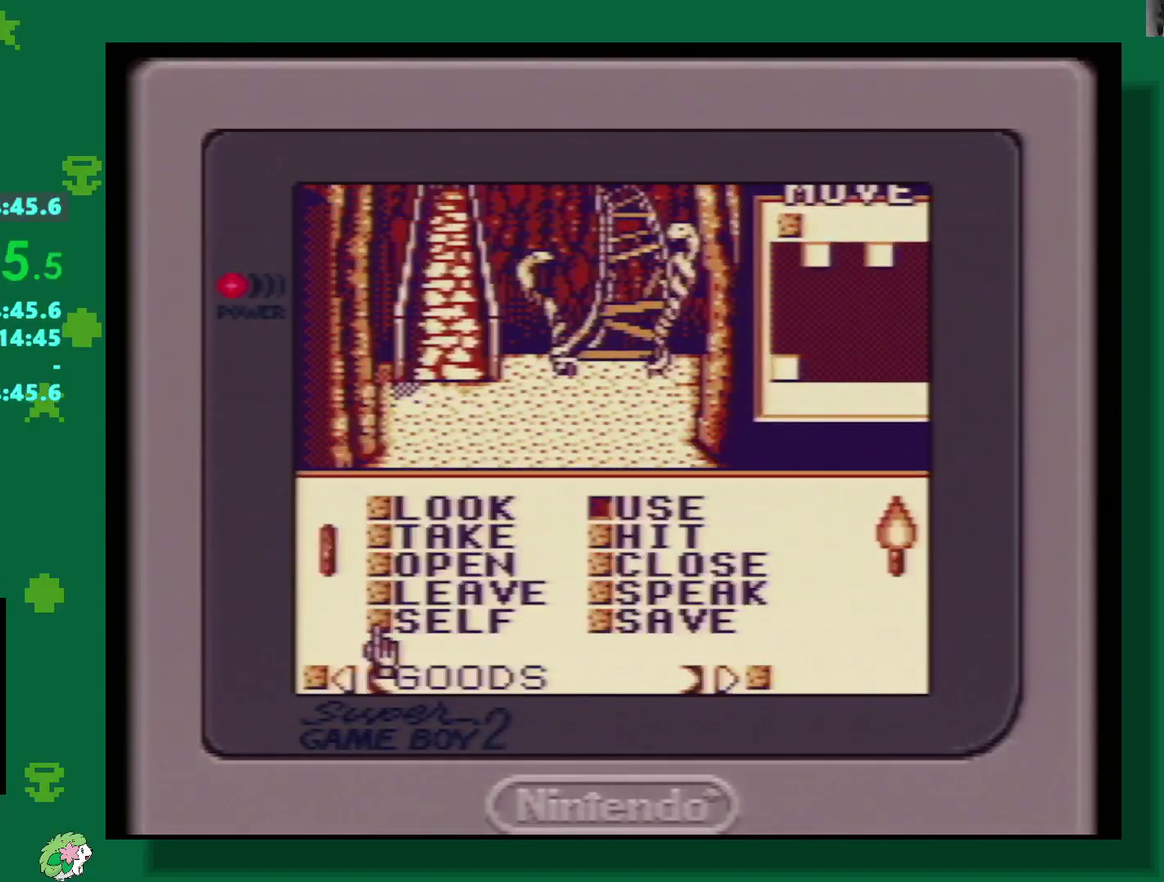
{"buttons": ["DPAD_RIGHT"], "events": [[17, "START", "down"], [83, "START", "up"], [200, "B", "down"], [317, "B", "up"], [483, "DPAD_RIGHT", "down"]]}
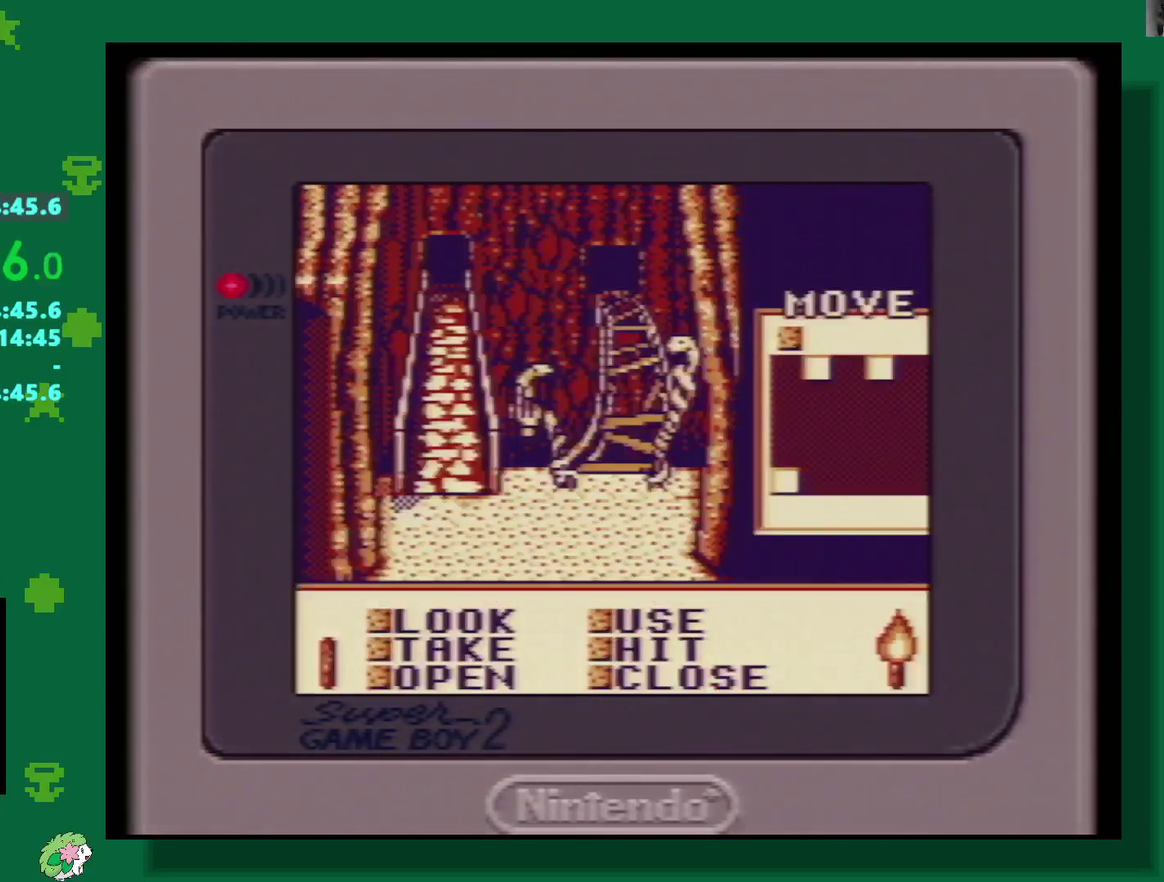
{"buttons": [], "events": [[150, "DPAD_RIGHT", "up"], [167, "DPAD_UP", "down"], [400, "DPAD_UP", "up"]]}
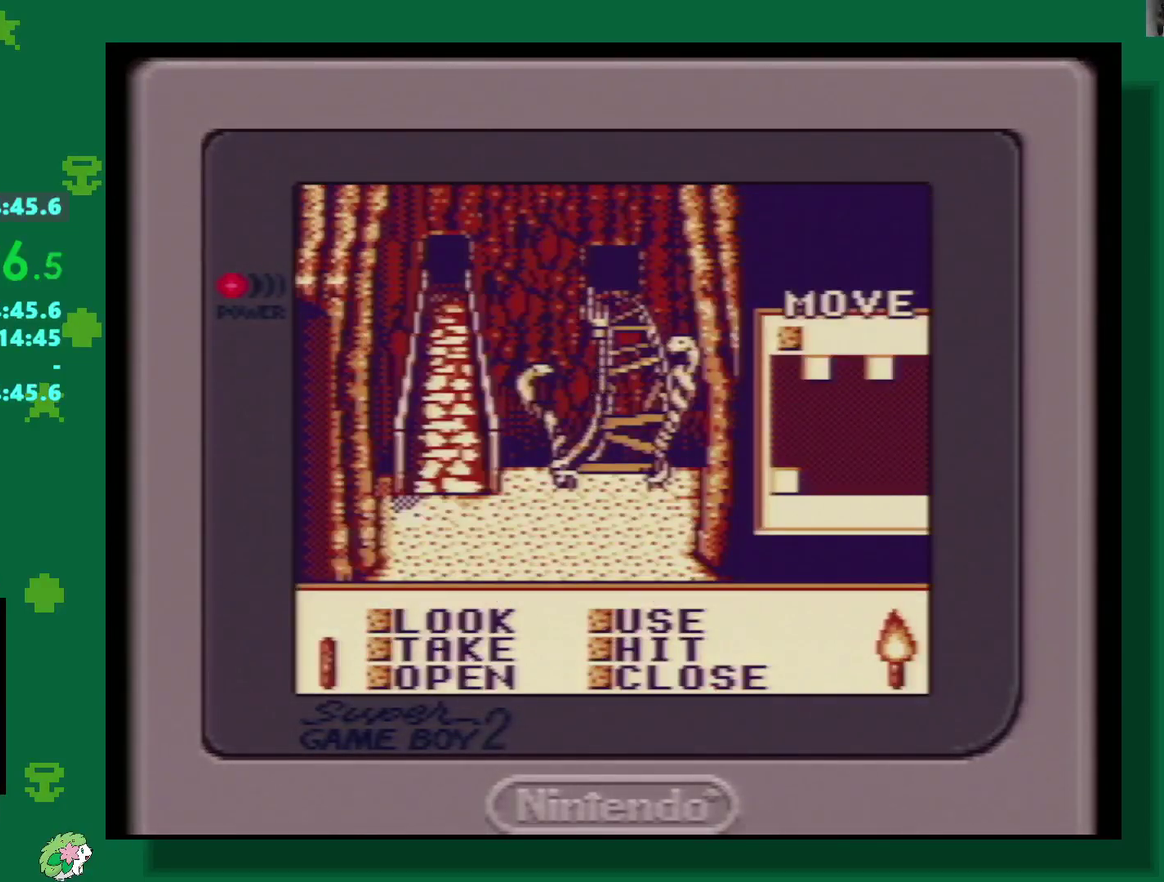
{"buttons": [], "events": [[133, "DPAD_UP", "down"], [200, "DPAD_UP", "up"], [367, "A", "down"], [433, "A", "up"]]}
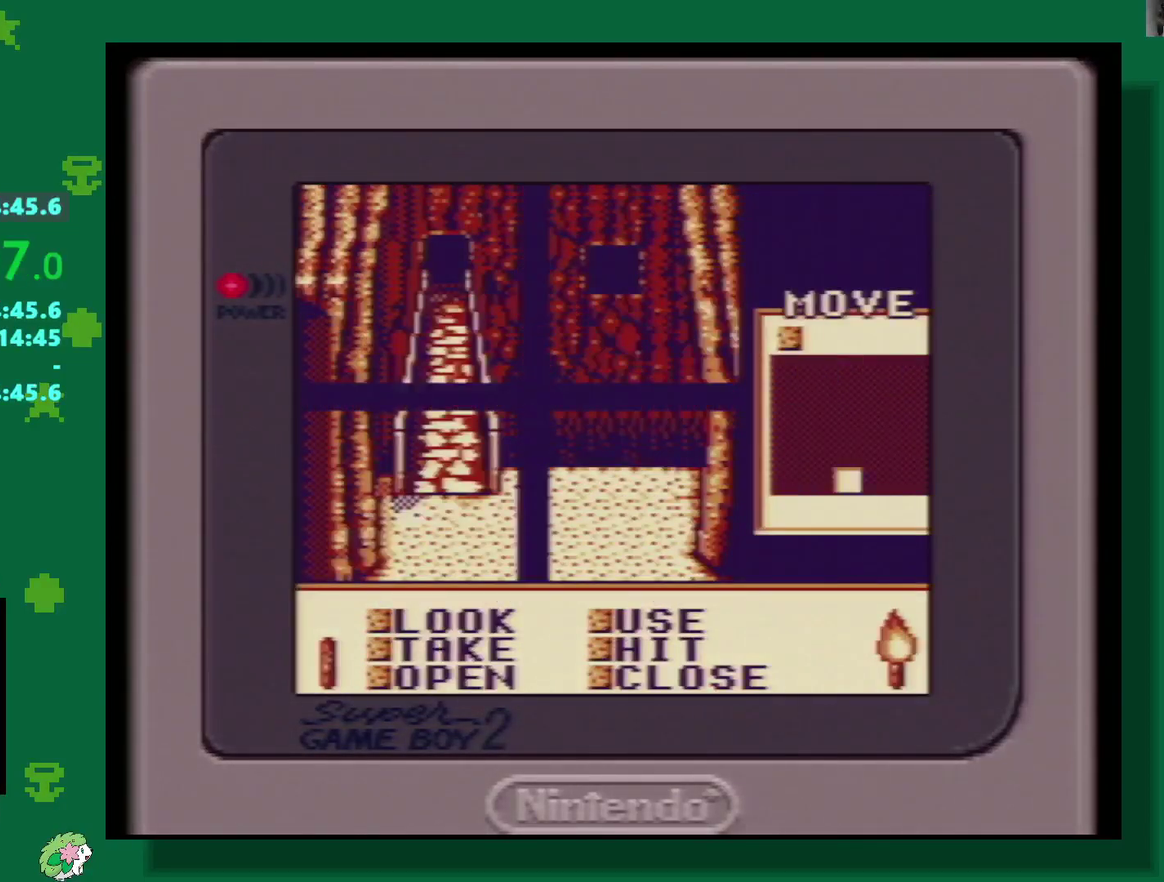
{"buttons": [], "events": [[167, "A", "down"], [250, "A", "up"]]}
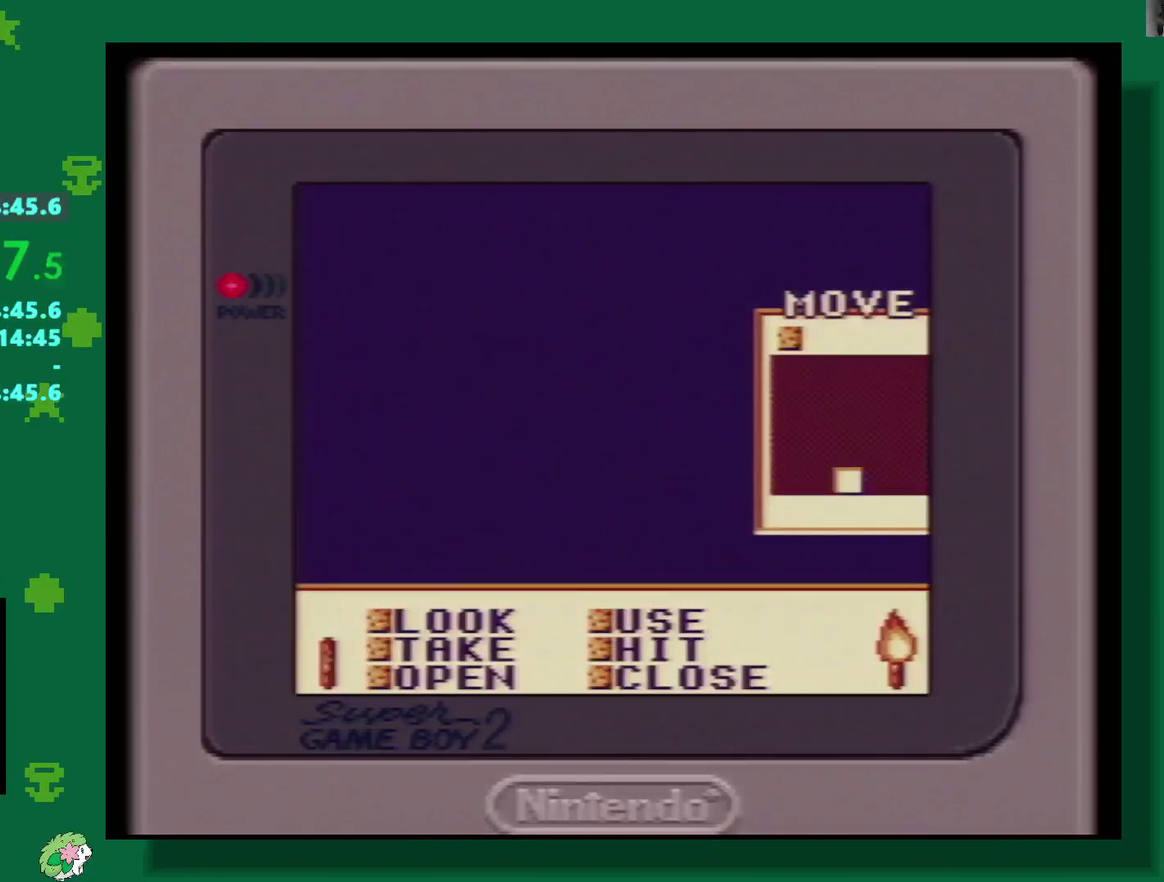
{"buttons": [], "events": []}
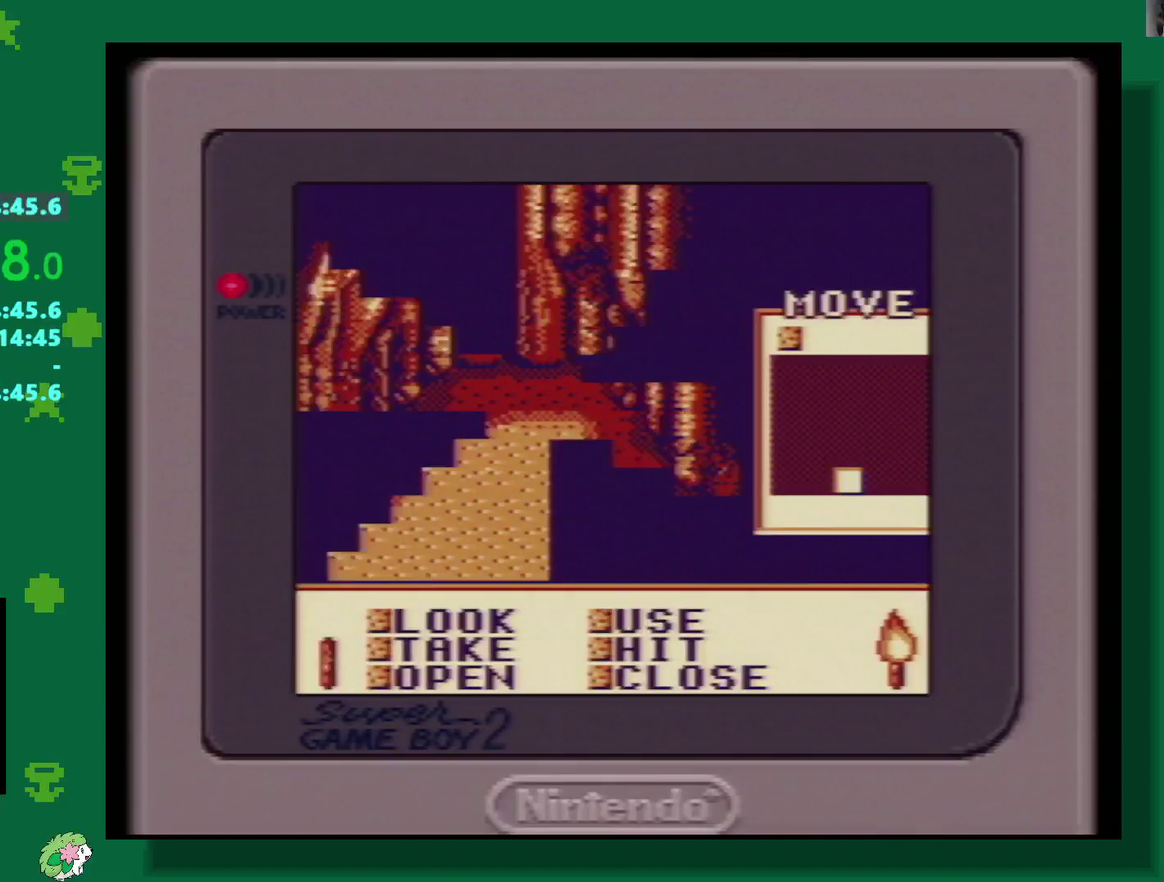
{"buttons": [], "events": [[33, "A", "down"], [83, "A", "up"], [183, "A", "down"], [233, "A", "up"], [300, "A", "down"], [350, "A", "up"], [433, "A", "down"], [483, "A", "up"]]}
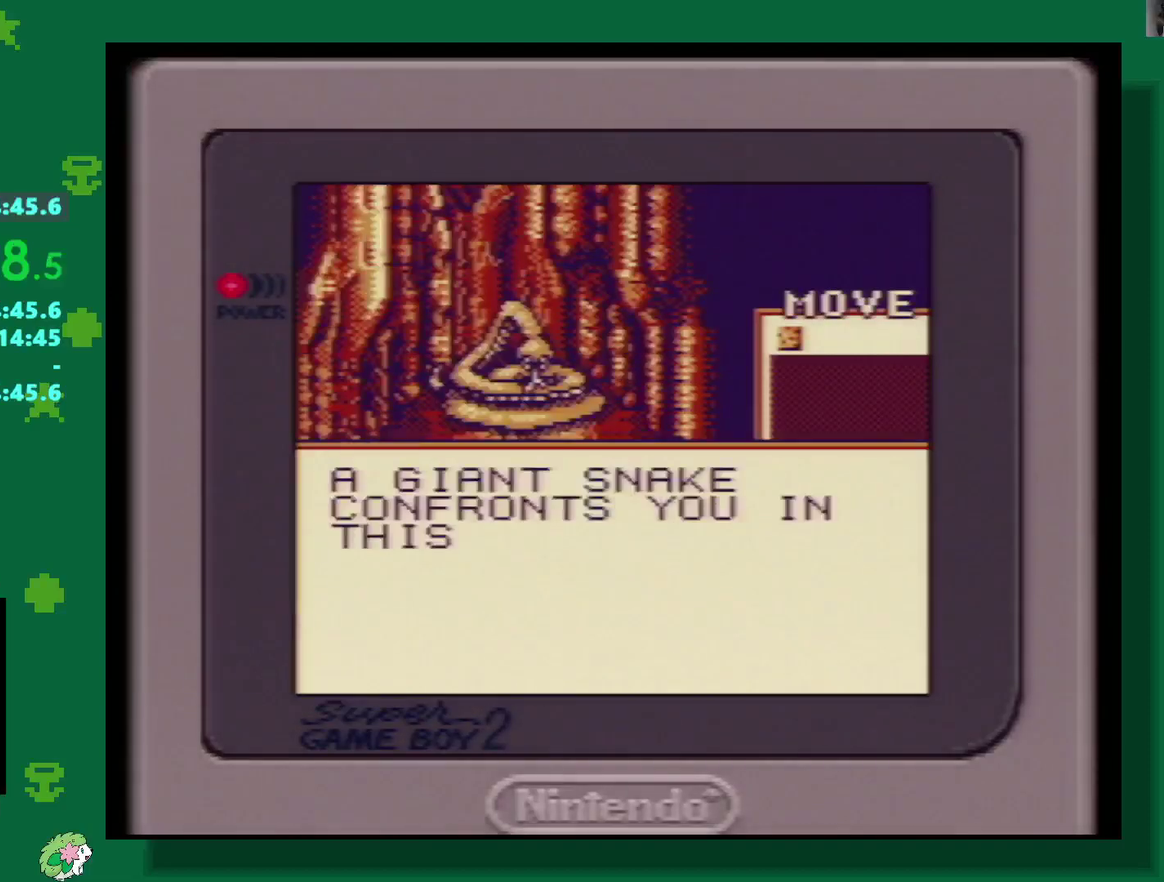
{"buttons": [], "events": [[67, "A", "down"], [133, "A", "up"]]}
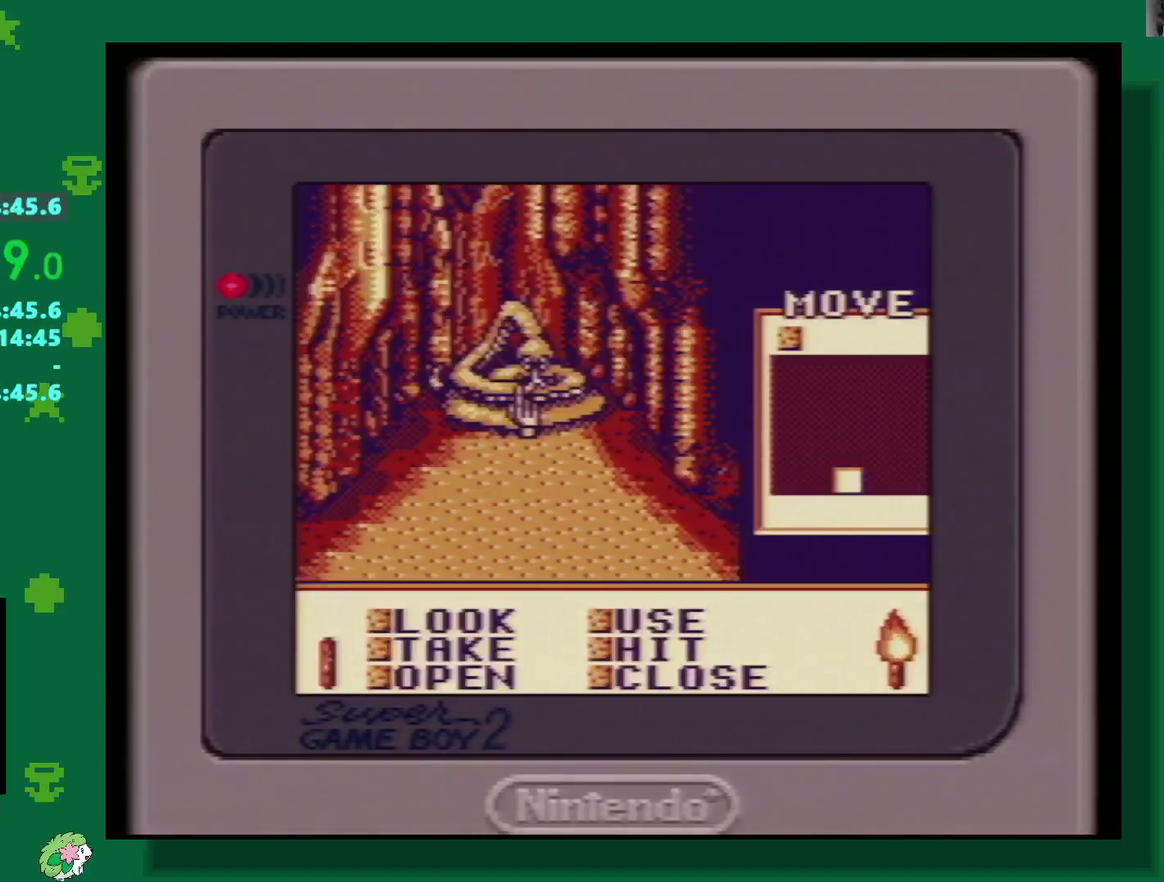
{"buttons": ["DPAD_DOWN"], "events": [[17, "START", "down"], [83, "DPAD_DOWN", "down"], [83, "START", "up"]]}
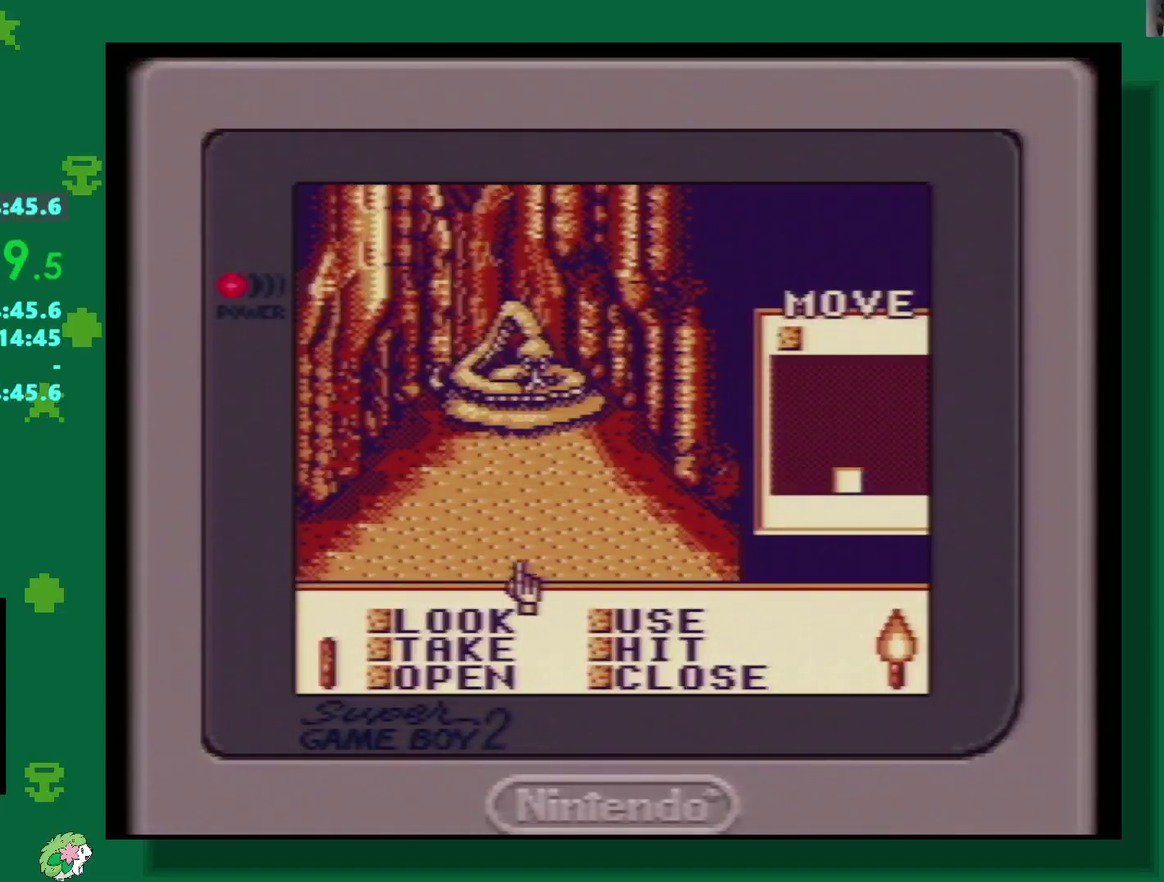
{"buttons": ["DPAD_RIGHT"], "events": [[183, "DPAD_DOWN", "up"], [433, "DPAD_RIGHT", "down"]]}
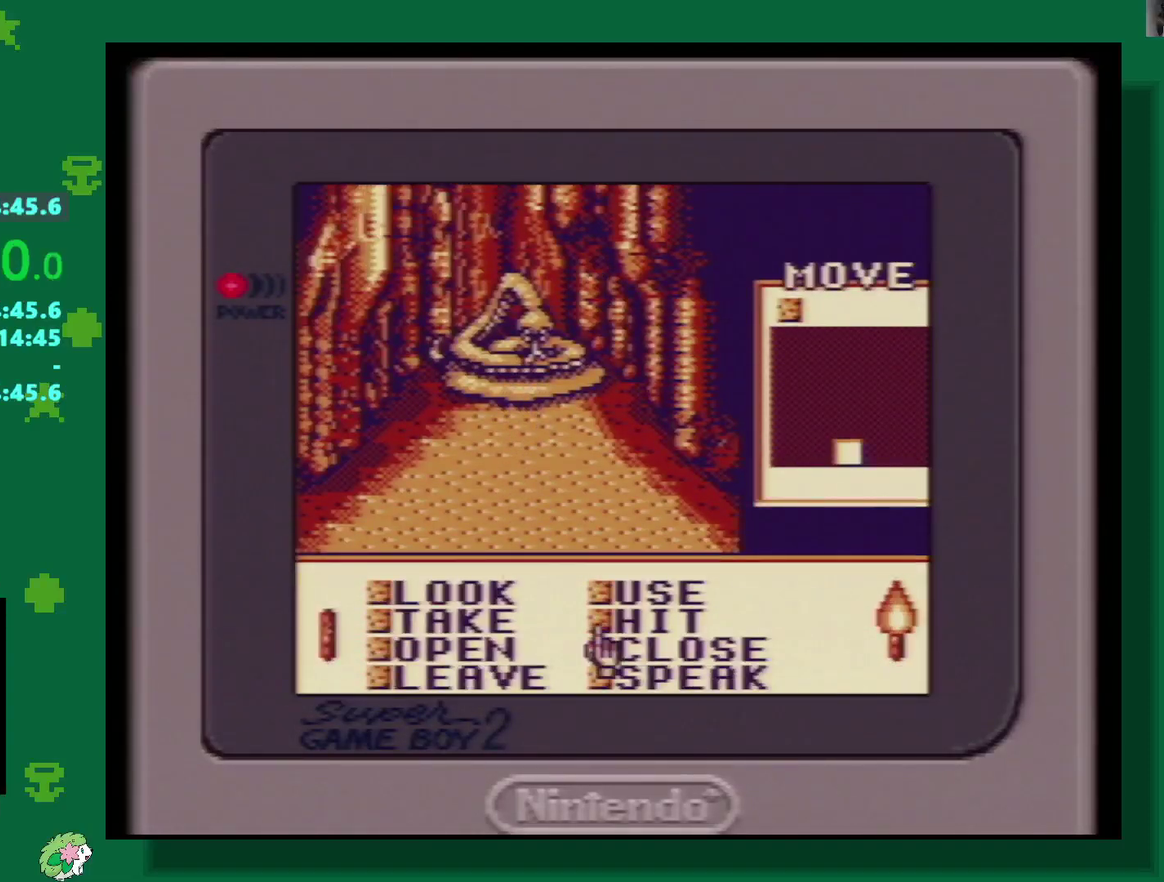
{"buttons": ["DPAD_DOWN"], "events": [[17, "DPAD_RIGHT", "up"], [100, "DPAD_UP", "down"], [150, "DPAD_UP", "up"], [183, "A", "down"], [300, "A", "up"], [317, "DPAD_DOWN", "down"]]}
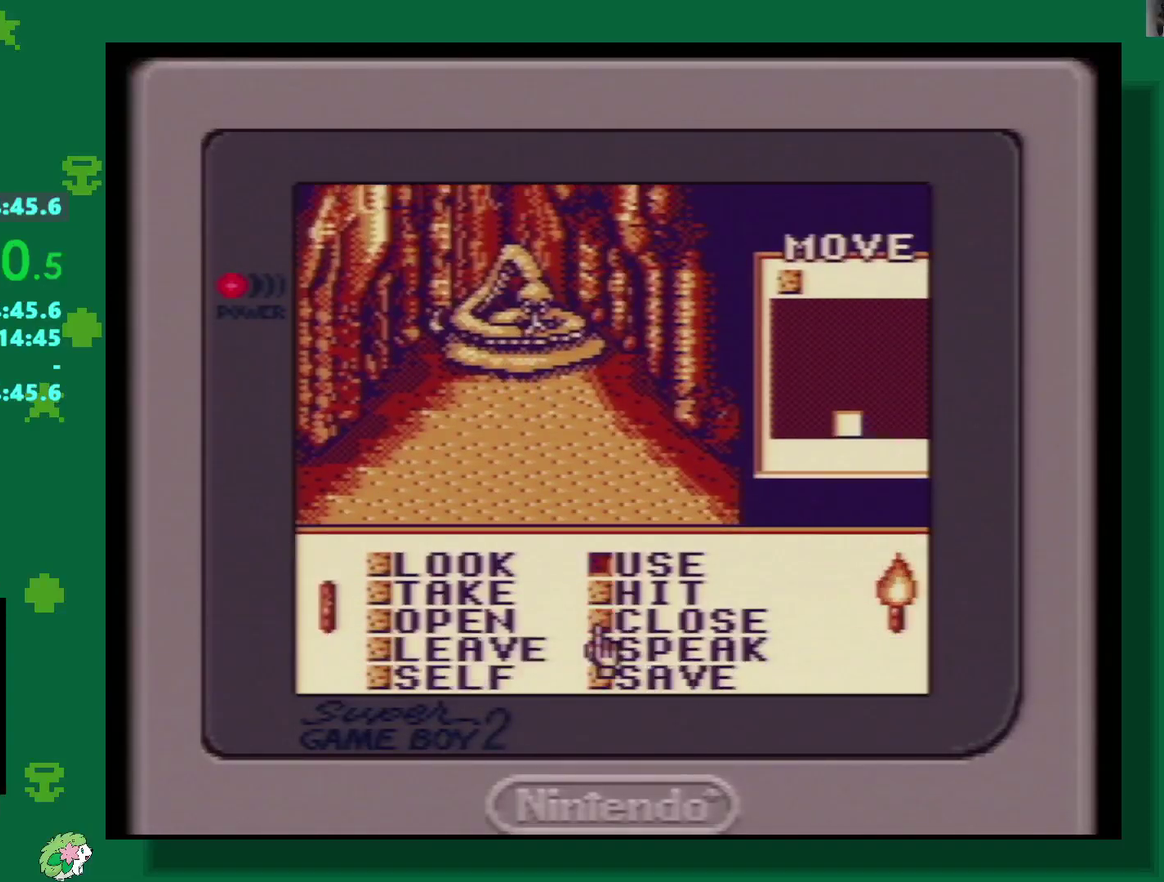
{"buttons": ["DPAD_DOWN"], "events": []}
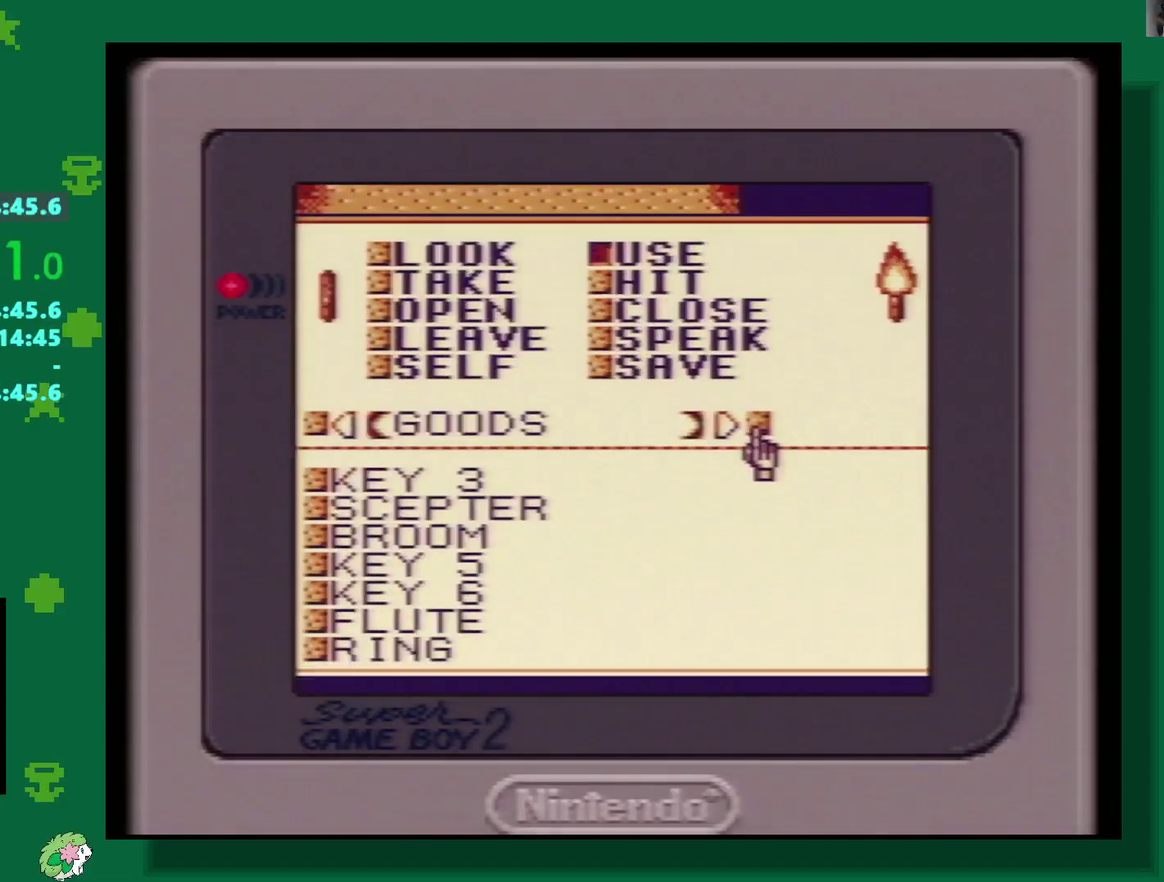
{"buttons": [], "events": [[367, "DPAD_DOWN", "up"]]}